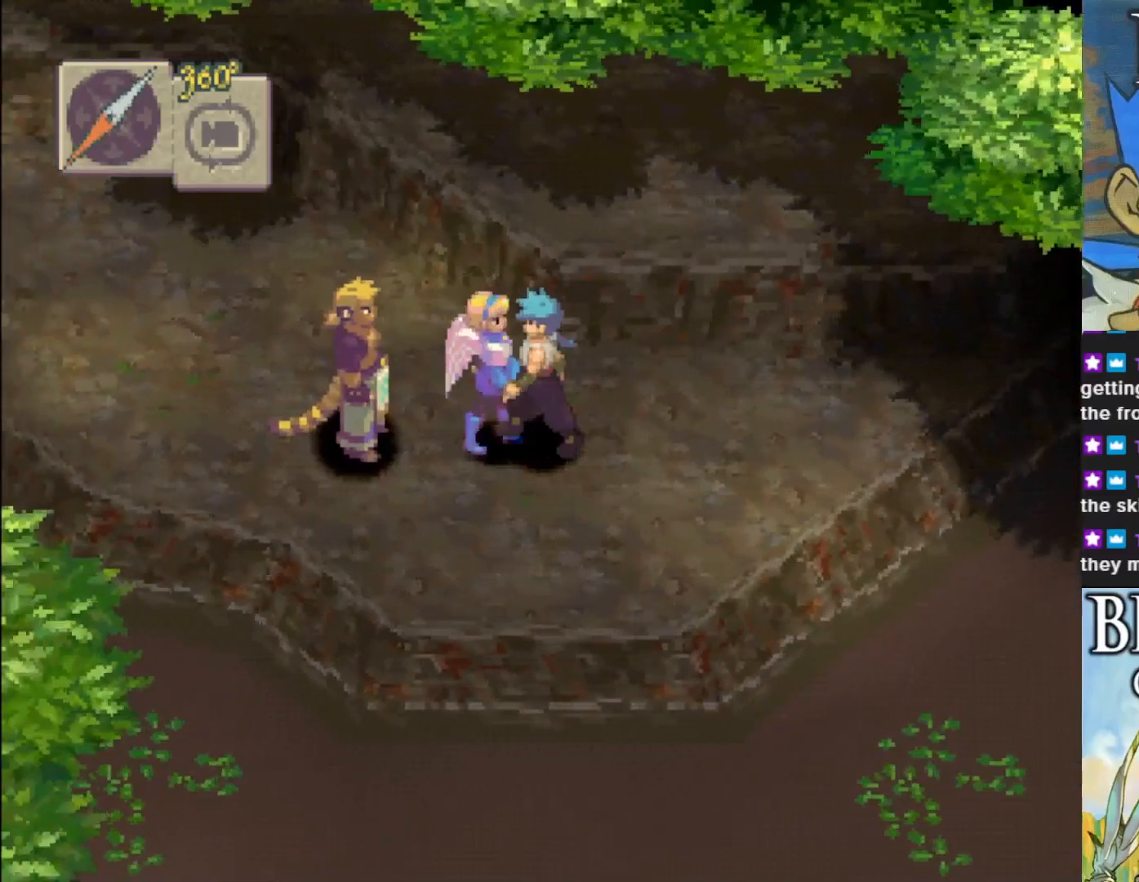
Gameplay with a controller (PlayStation layout); each line is a JSON object with the inputs held at the frame after it. "events" lists button and stick changes between this image and that frame as [ms after this image, input, new state], when the widget could be followed in between. Not read: right_stick.
{"buttons": ["CIRCLE"], "left_stick": "up-left", "events": [[400, "left_stick", "up-left"]]}
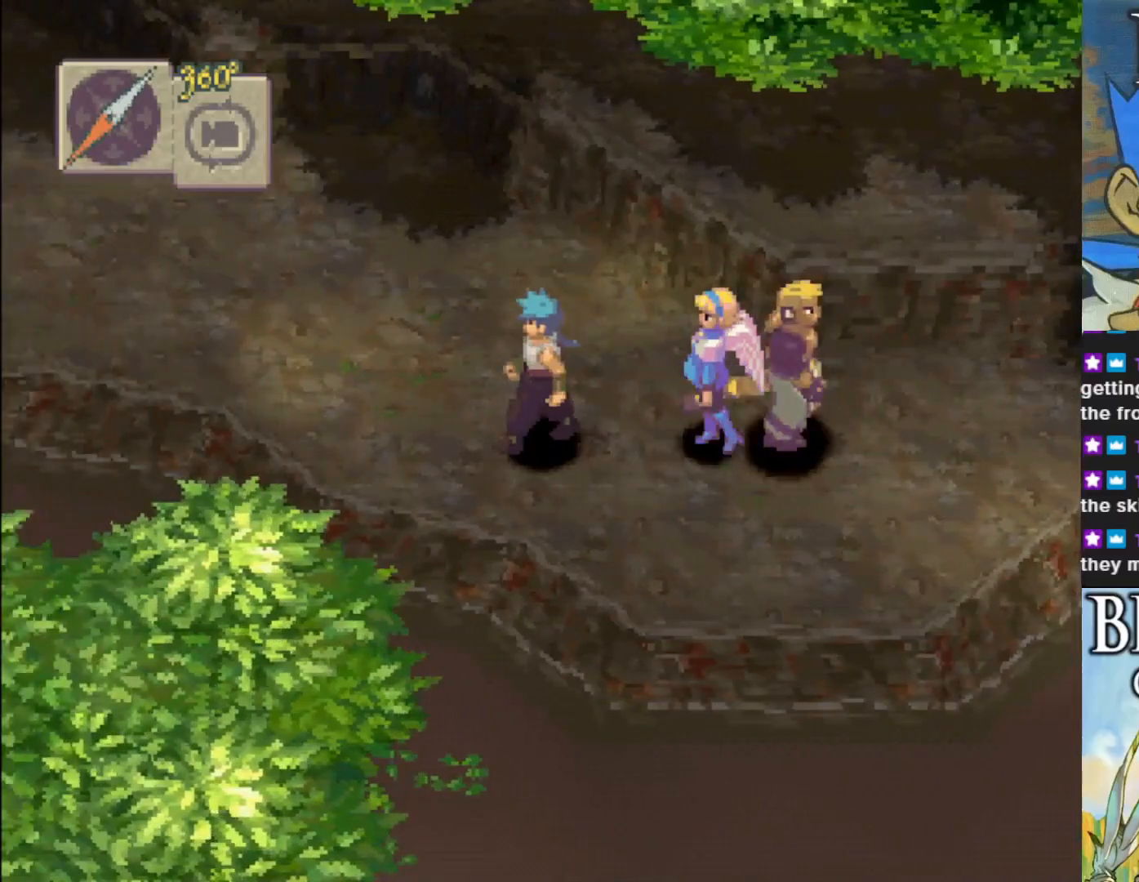
{"buttons": ["CIRCLE"], "left_stick": "up-left", "events": []}
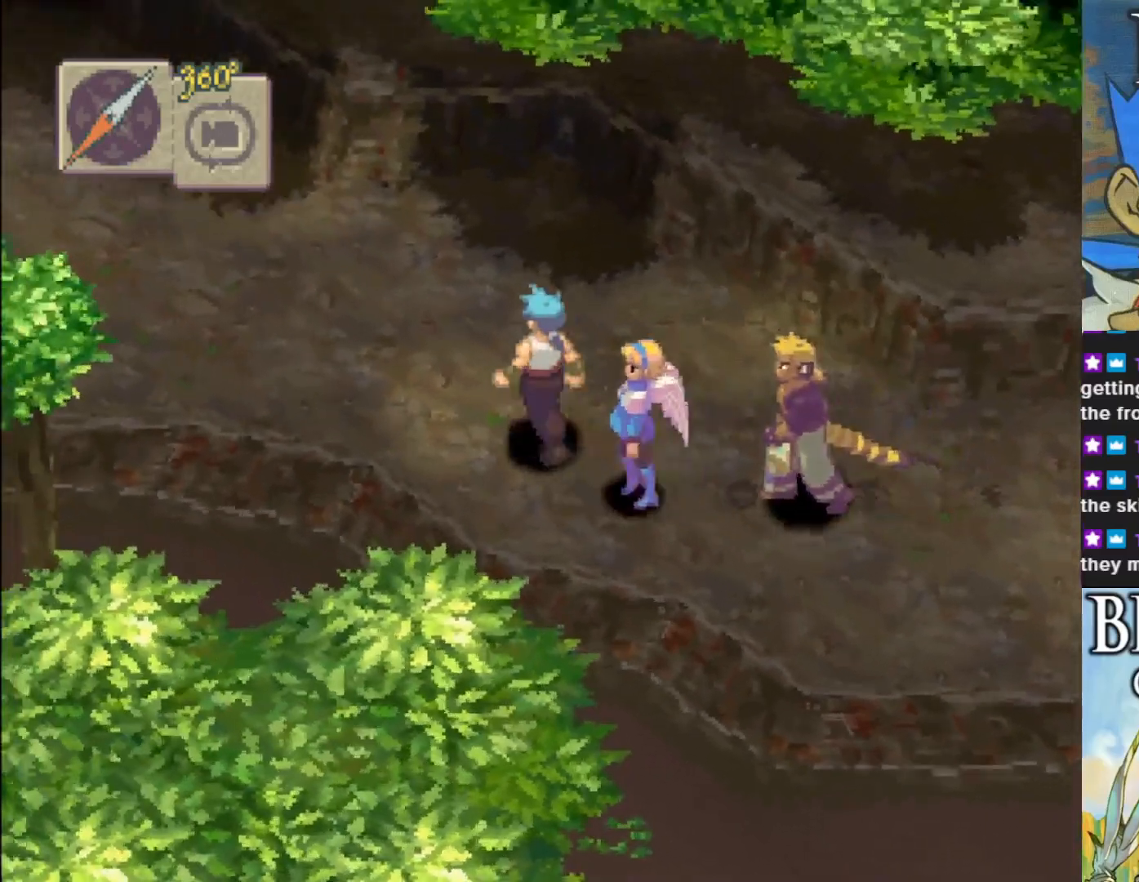
{"buttons": ["CIRCLE"], "left_stick": "up-left", "events": []}
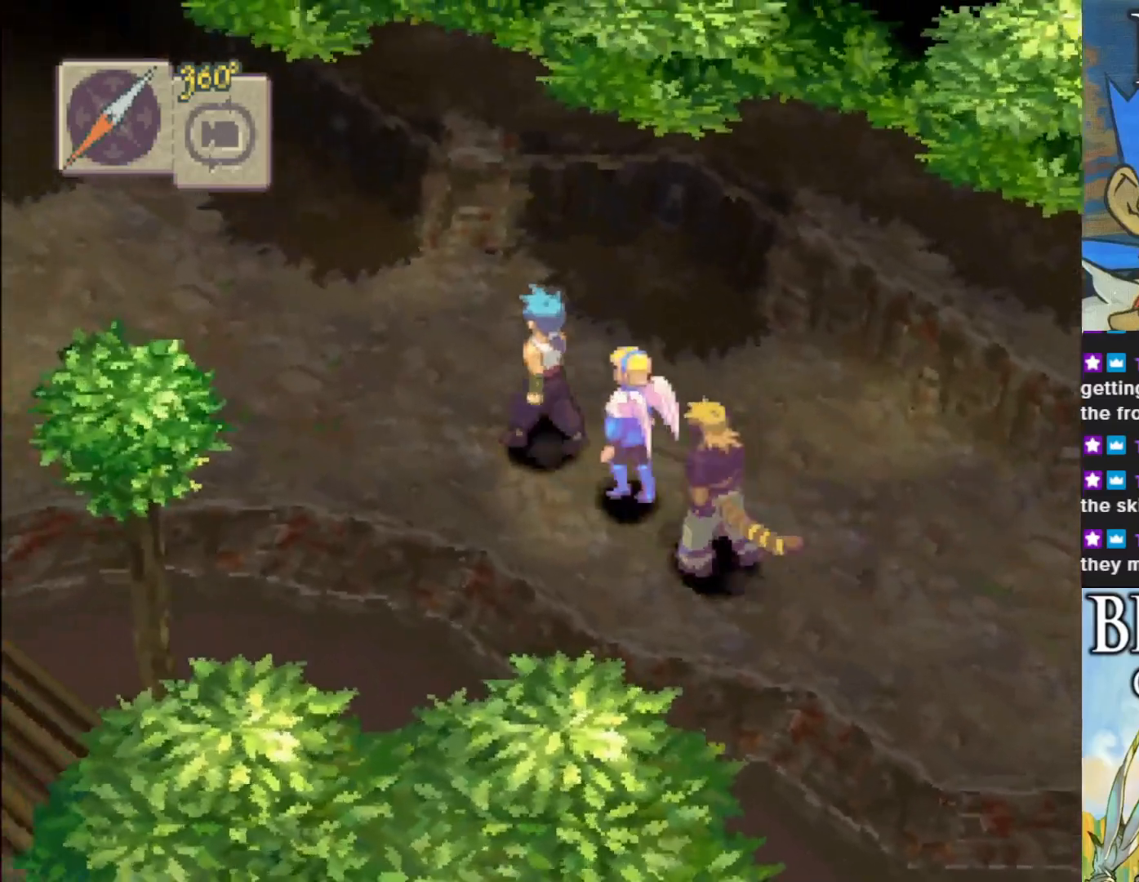
{"buttons": ["CIRCLE"], "left_stick": "left", "events": [[350, "left_stick", "left"]]}
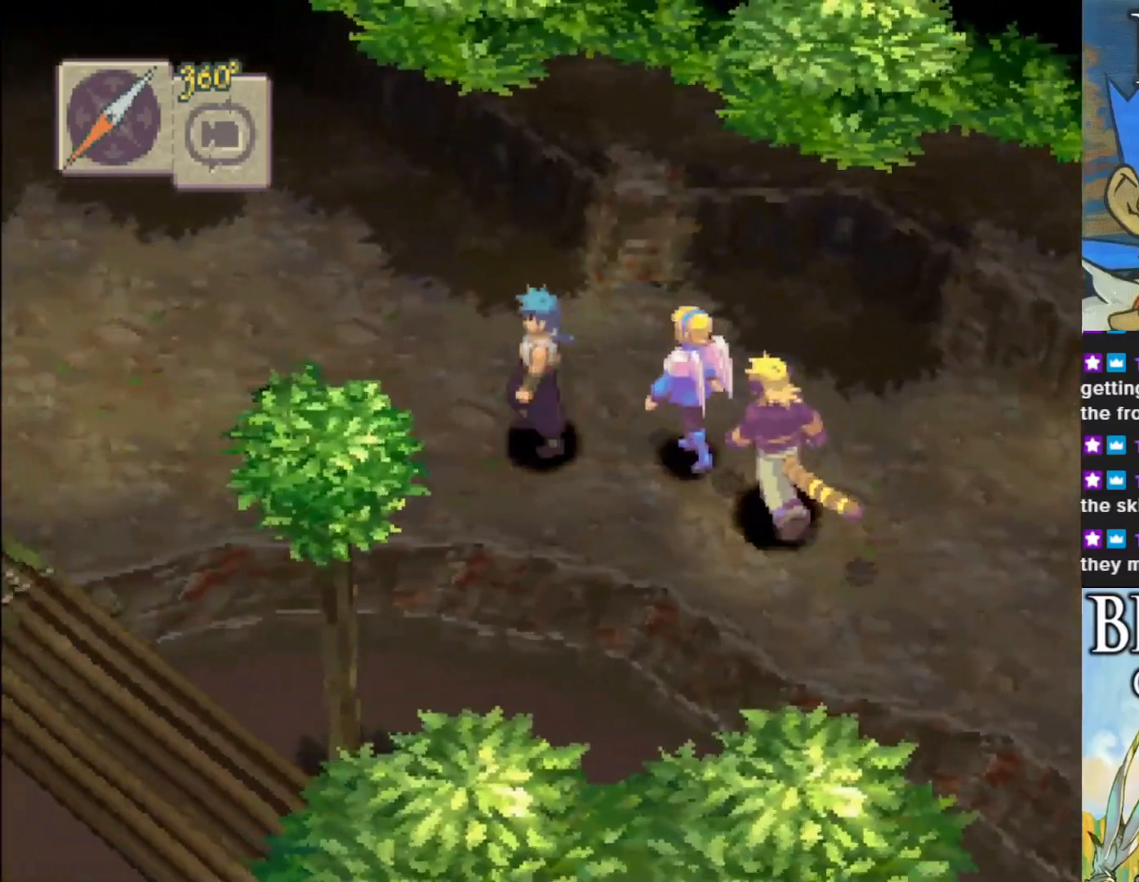
{"buttons": ["CIRCLE"], "left_stick": "left", "events": []}
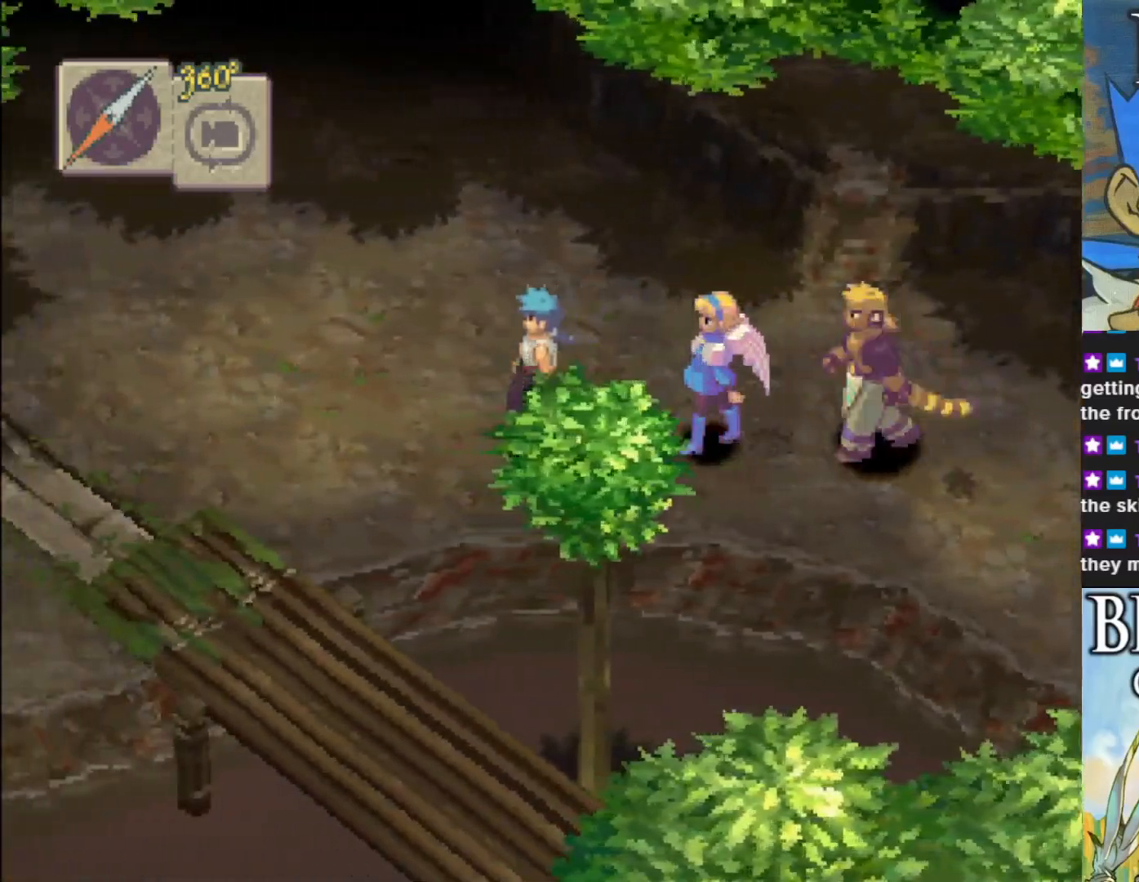
{"buttons": ["CIRCLE"], "left_stick": "down-left", "events": [[400, "left_stick", "down-left"]]}
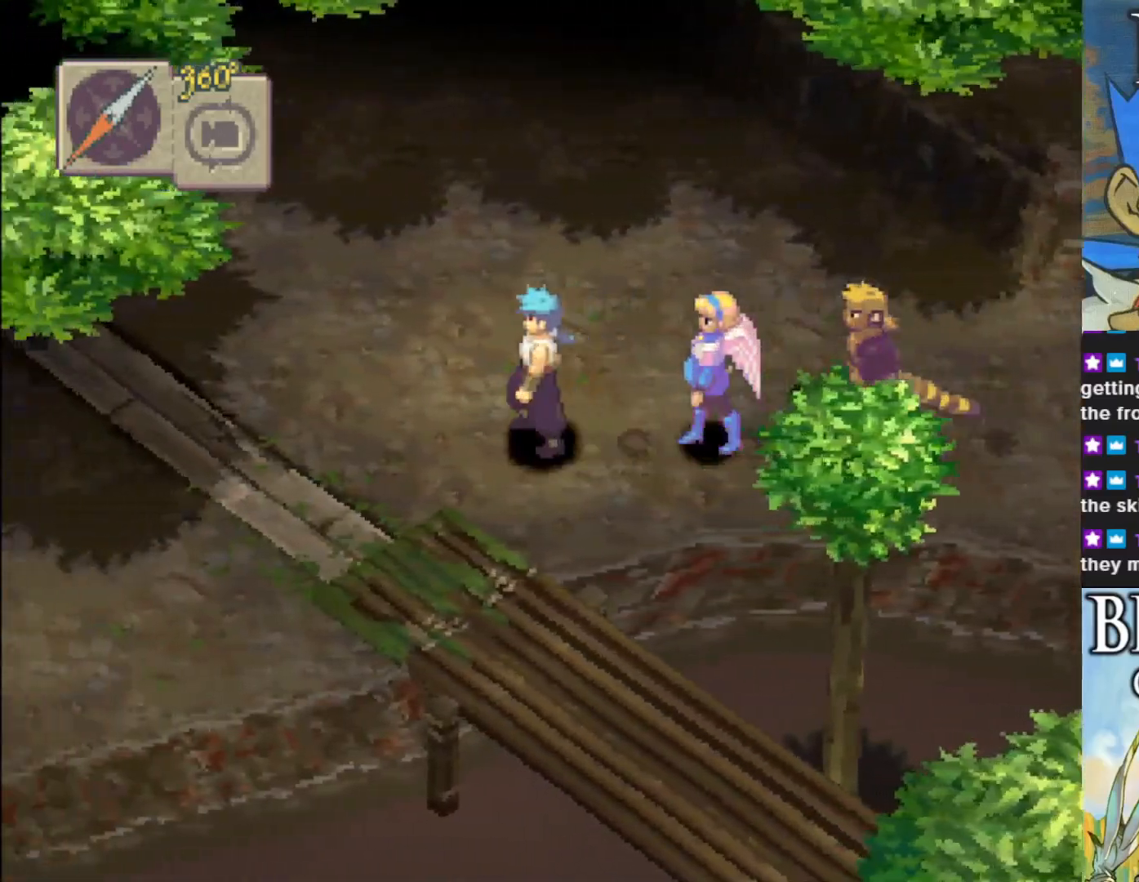
{"buttons": ["CIRCLE"], "left_stick": "down-left", "events": []}
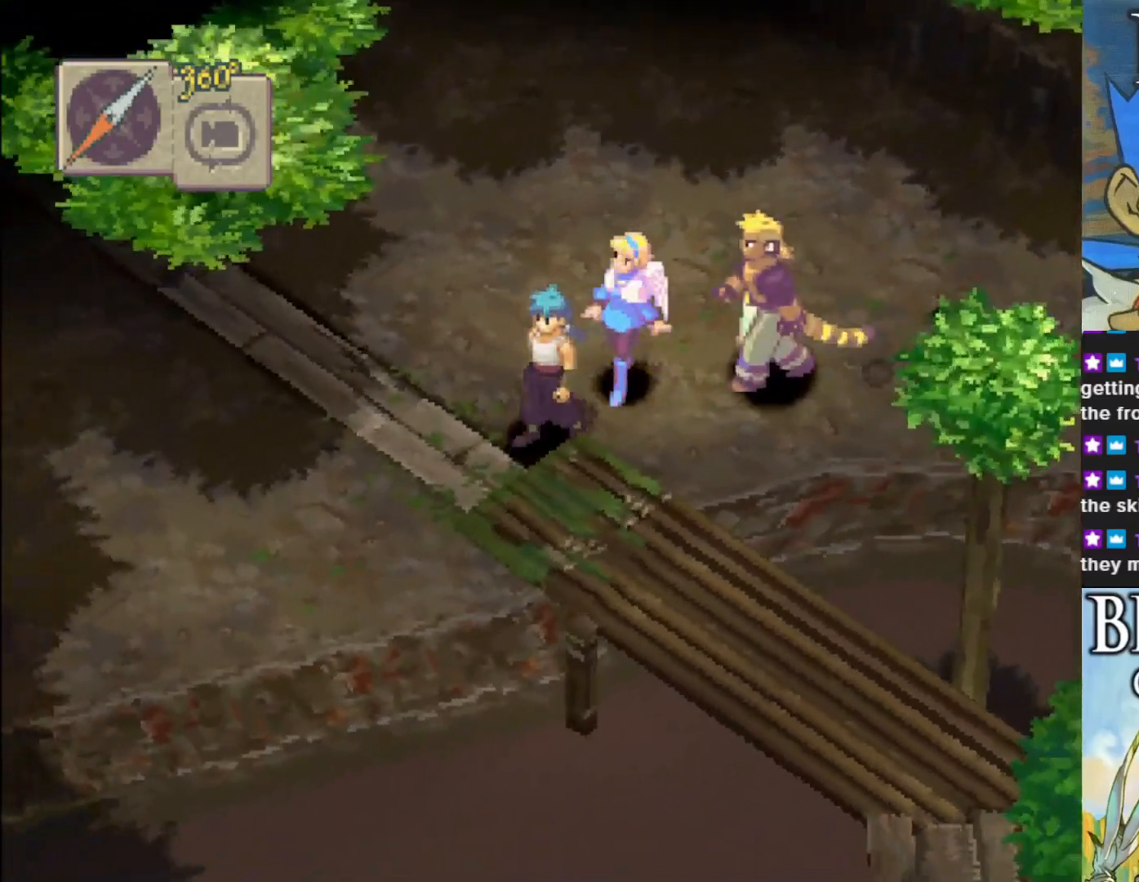
{"buttons": [], "left_stick": "down-left", "events": [[83, "CIRCLE", "up"]]}
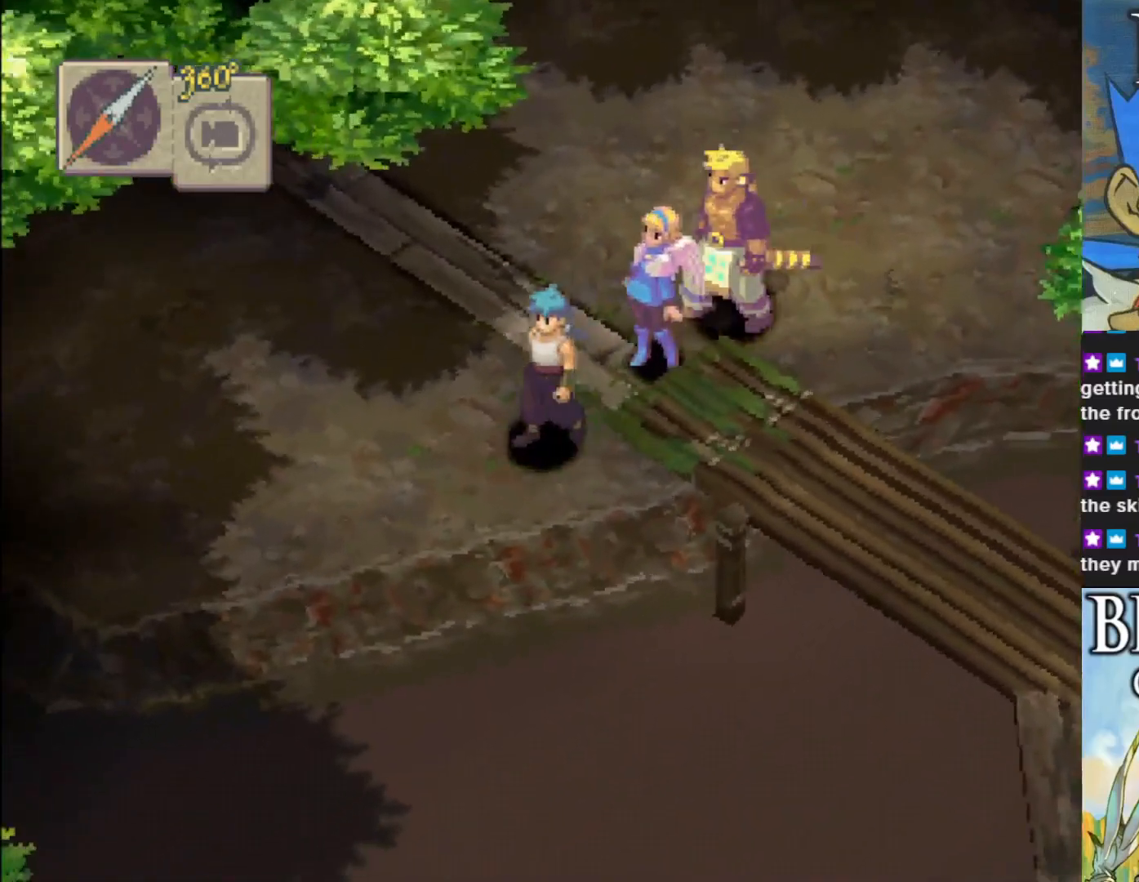
{"buttons": [], "left_stick": "right", "events": [[33, "left_stick", "center"], [467, "left_stick", "right"]]}
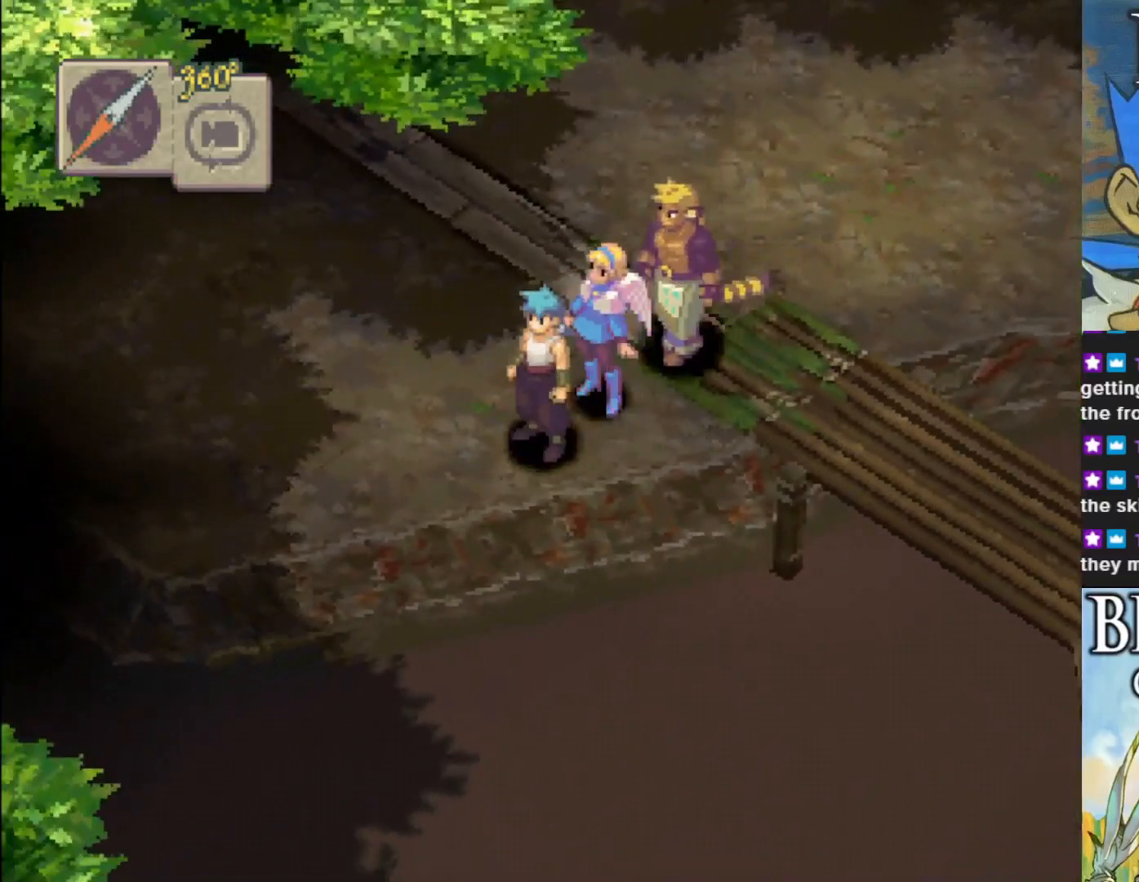
{"buttons": [], "left_stick": "right", "events": []}
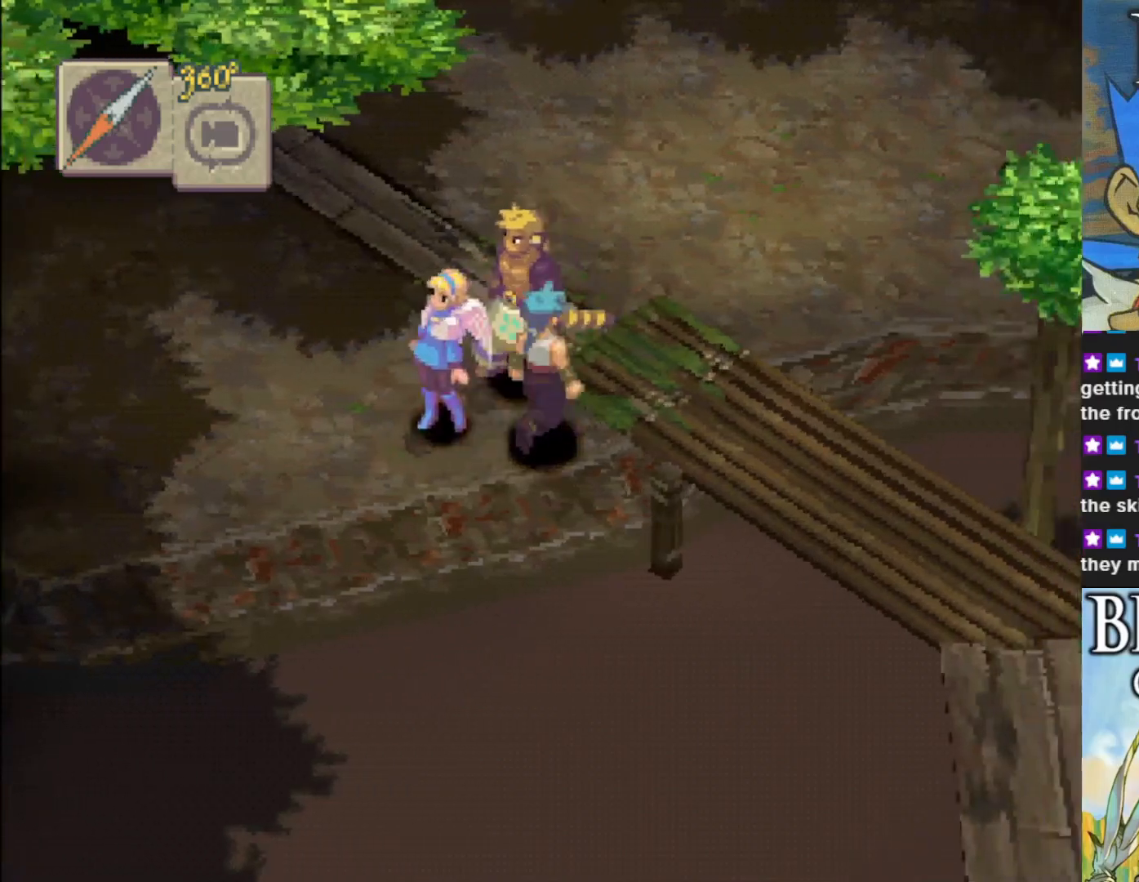
{"buttons": [], "left_stick": "down-right", "events": [[417, "left_stick", "down-right"]]}
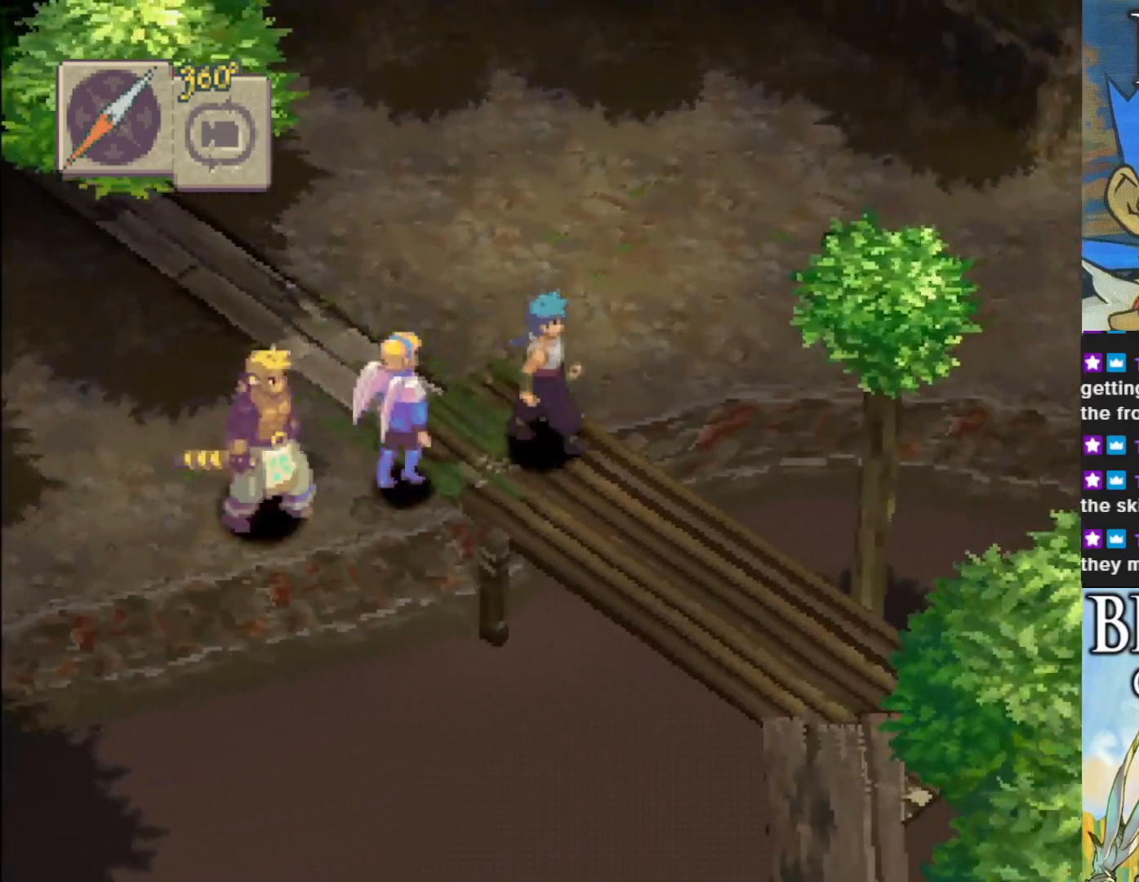
{"buttons": ["CIRCLE"], "left_stick": "down-right", "events": [[17, "CIRCLE", "down"]]}
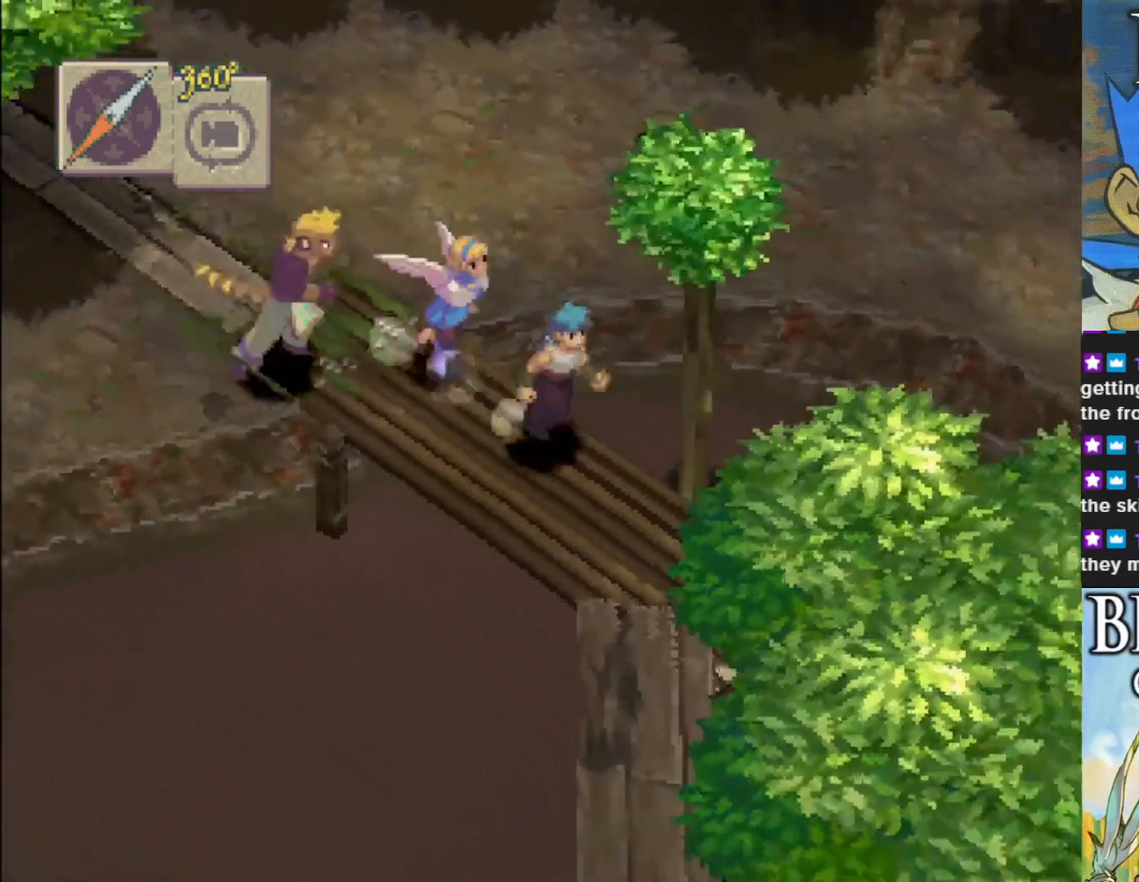
{"buttons": [], "left_stick": "center", "events": [[33, "CIRCLE", "up"], [117, "left_stick", "center"], [217, "L1", "down"], [383, "L1", "up"]]}
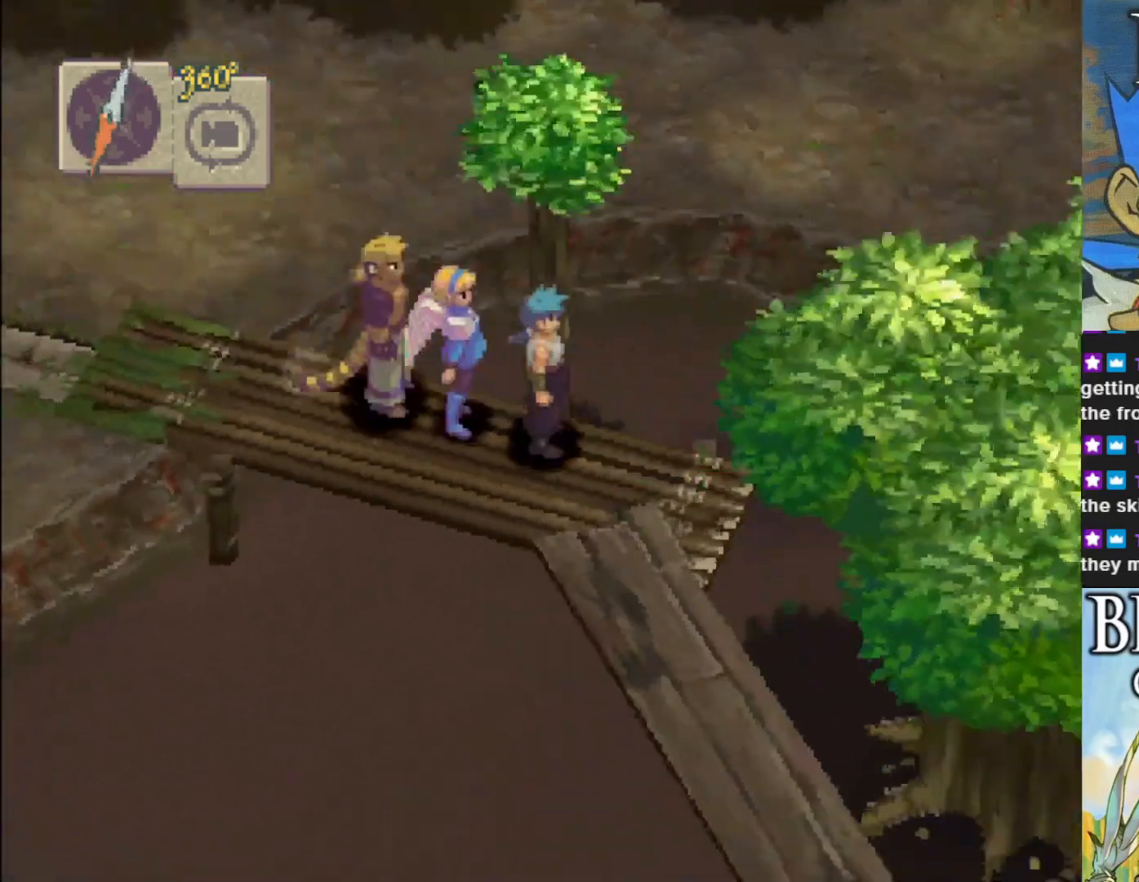
{"buttons": ["CIRCLE"], "left_stick": "right", "events": [[367, "left_stick", "right"], [483, "CIRCLE", "down"]]}
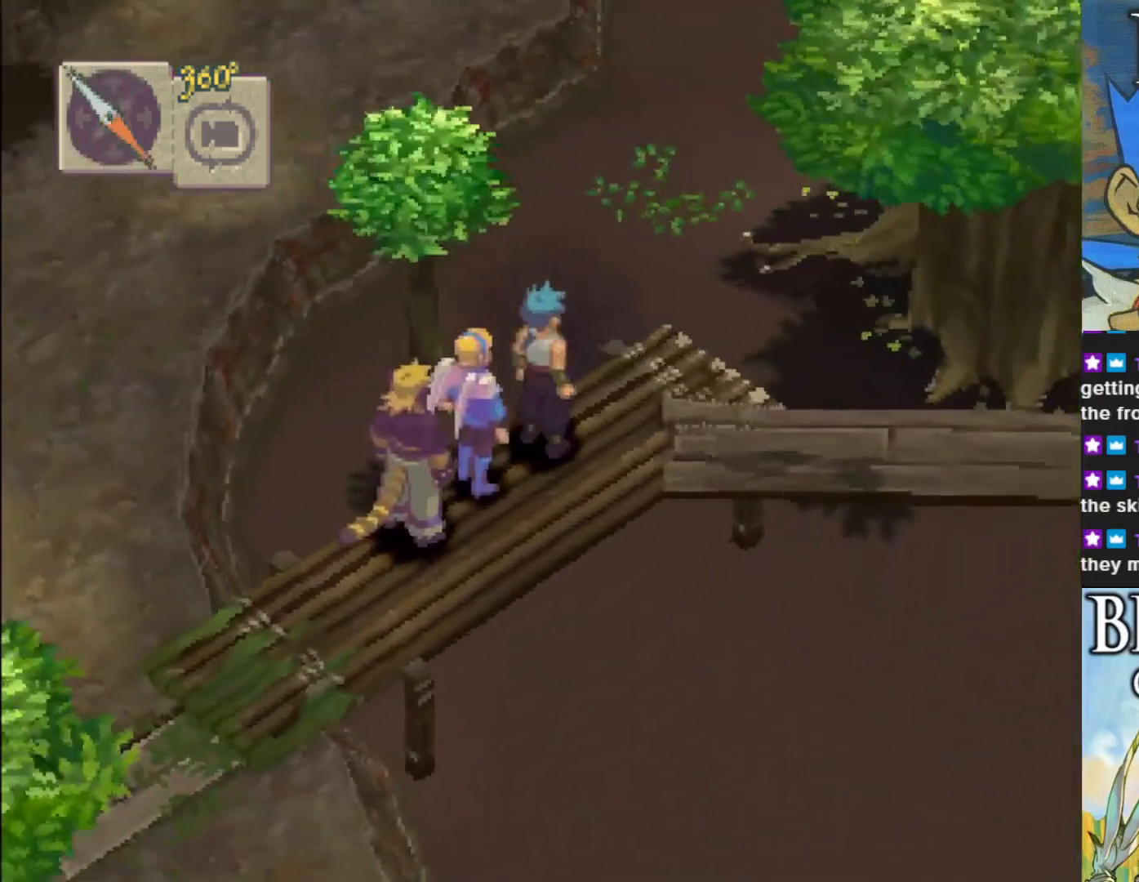
{"buttons": ["CIRCLE"], "left_stick": "right", "events": []}
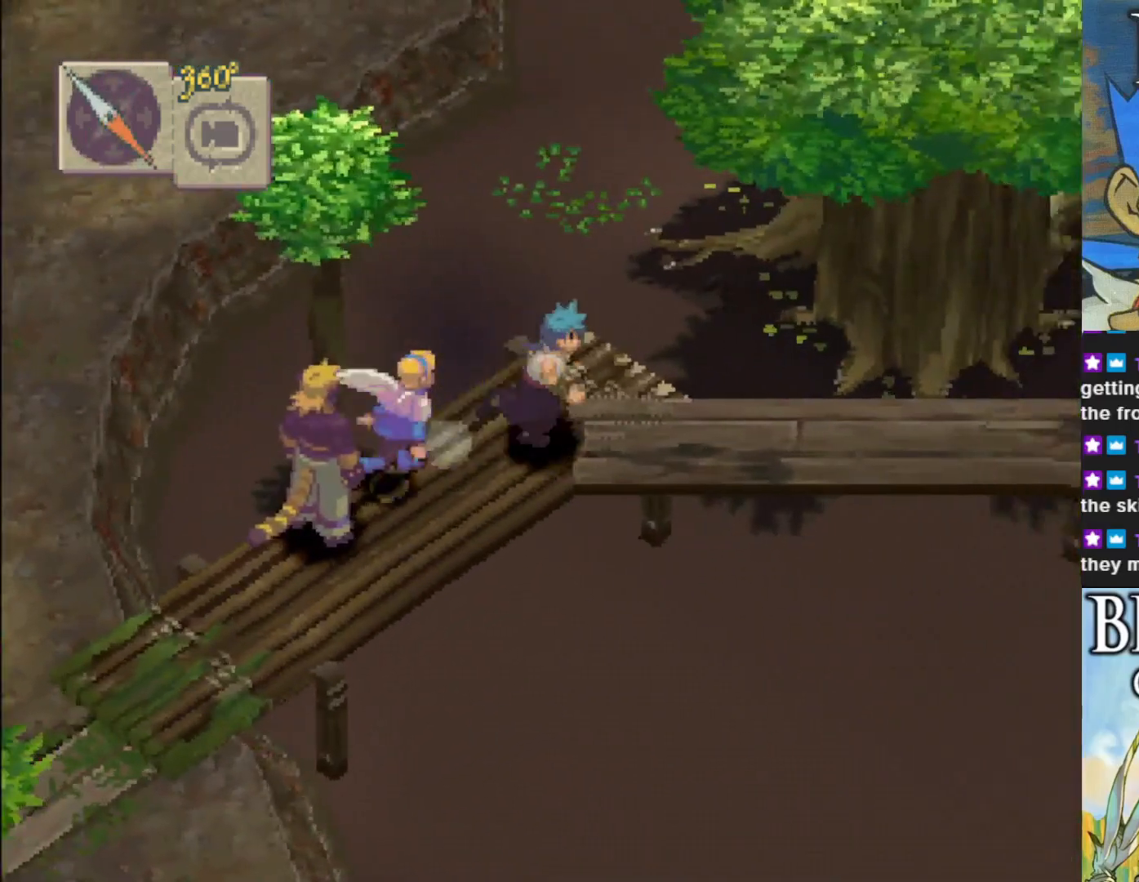
{"buttons": [], "left_stick": "center", "events": [[450, "CIRCLE", "up"], [500, "left_stick", "center"]]}
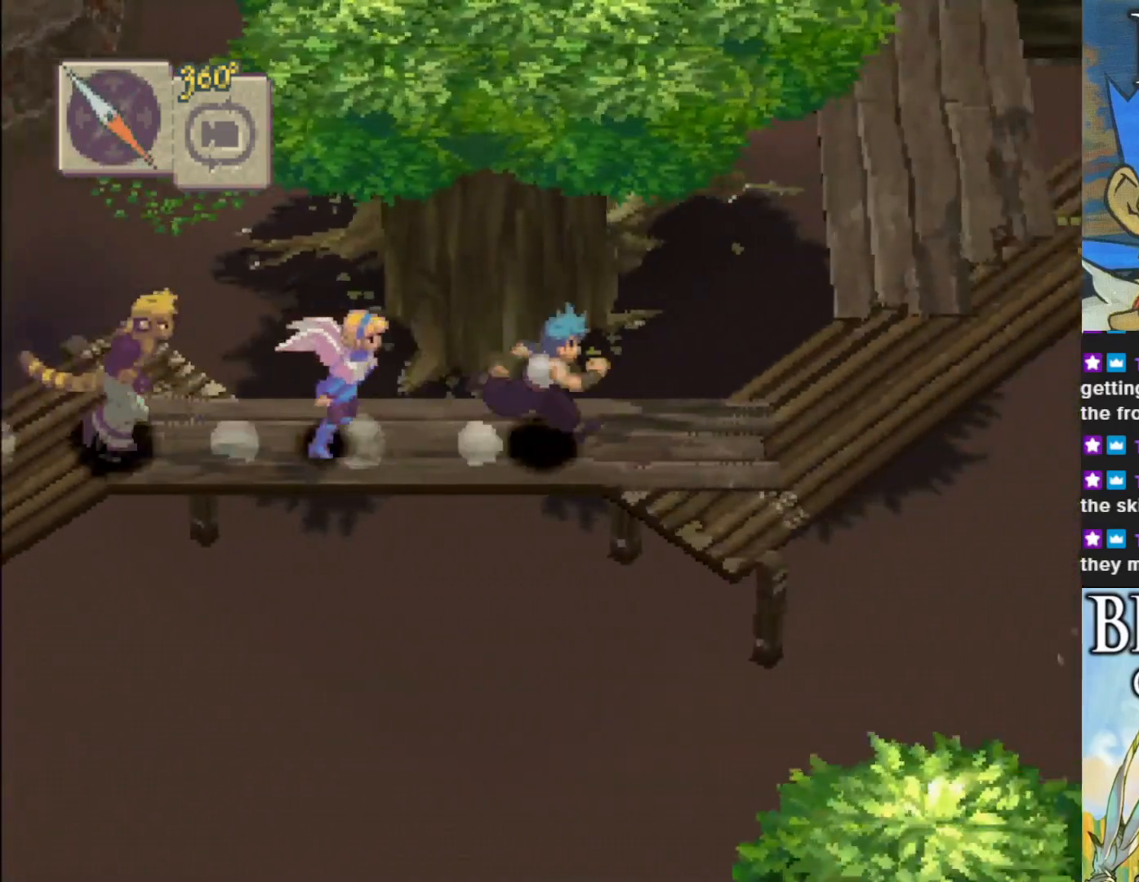
{"buttons": ["CIRCLE"], "left_stick": "up-right", "events": [[333, "left_stick", "right"], [400, "left_stick", "up-right"], [450, "CIRCLE", "down"]]}
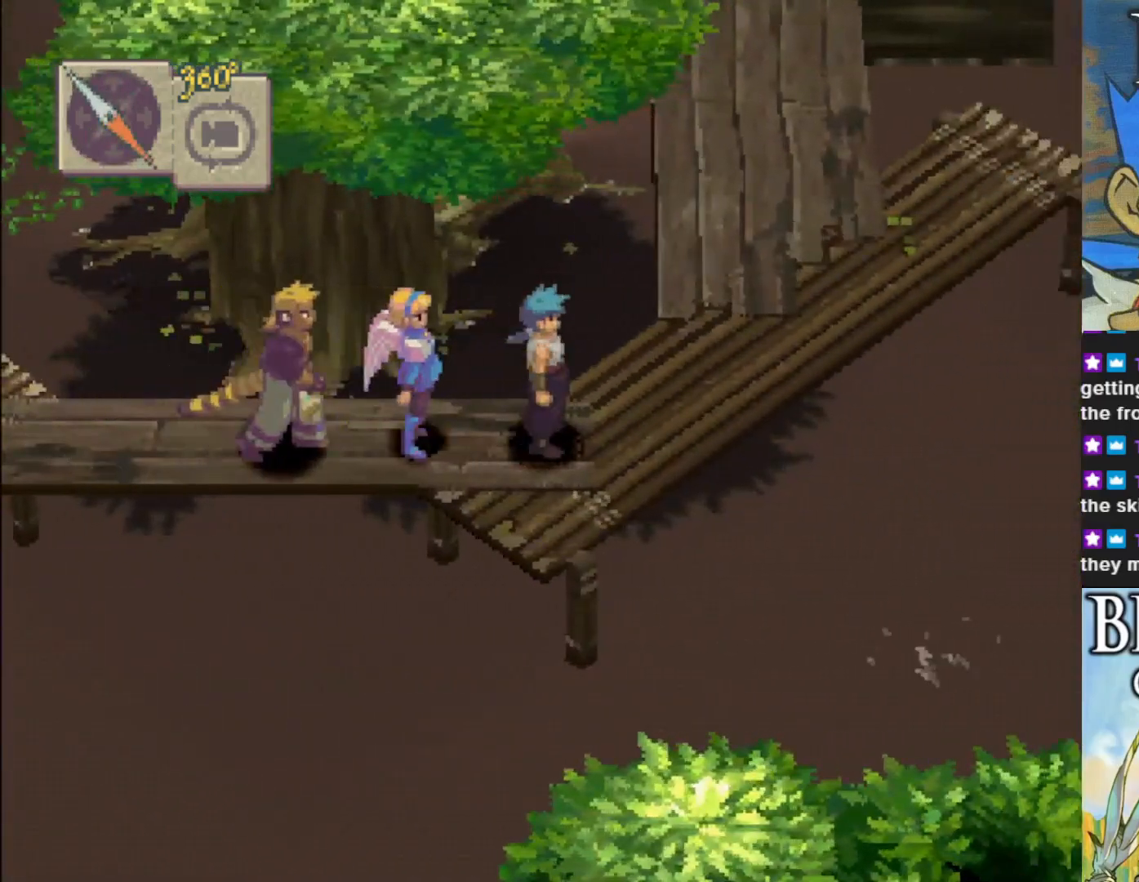
{"buttons": ["CIRCLE"], "left_stick": "up-right", "events": []}
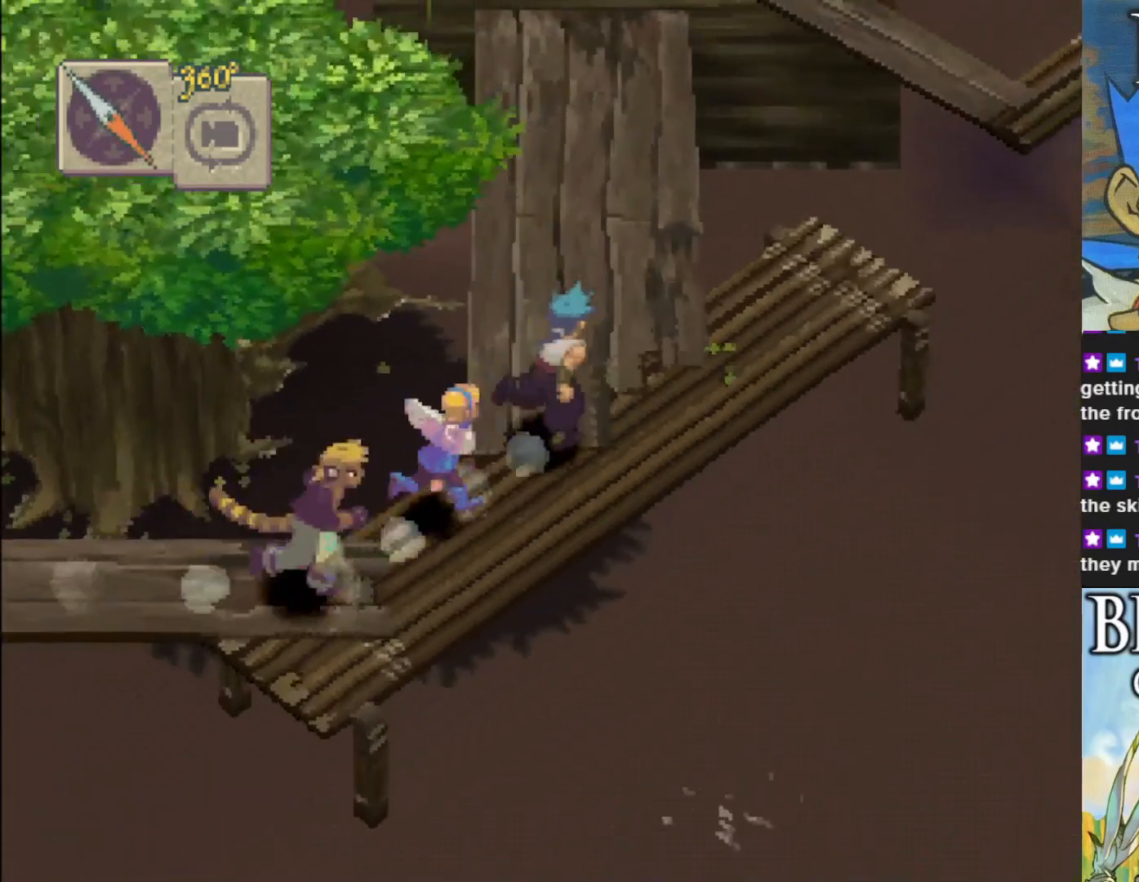
{"buttons": [], "left_stick": "up-right", "events": [[83, "CIRCLE", "up"]]}
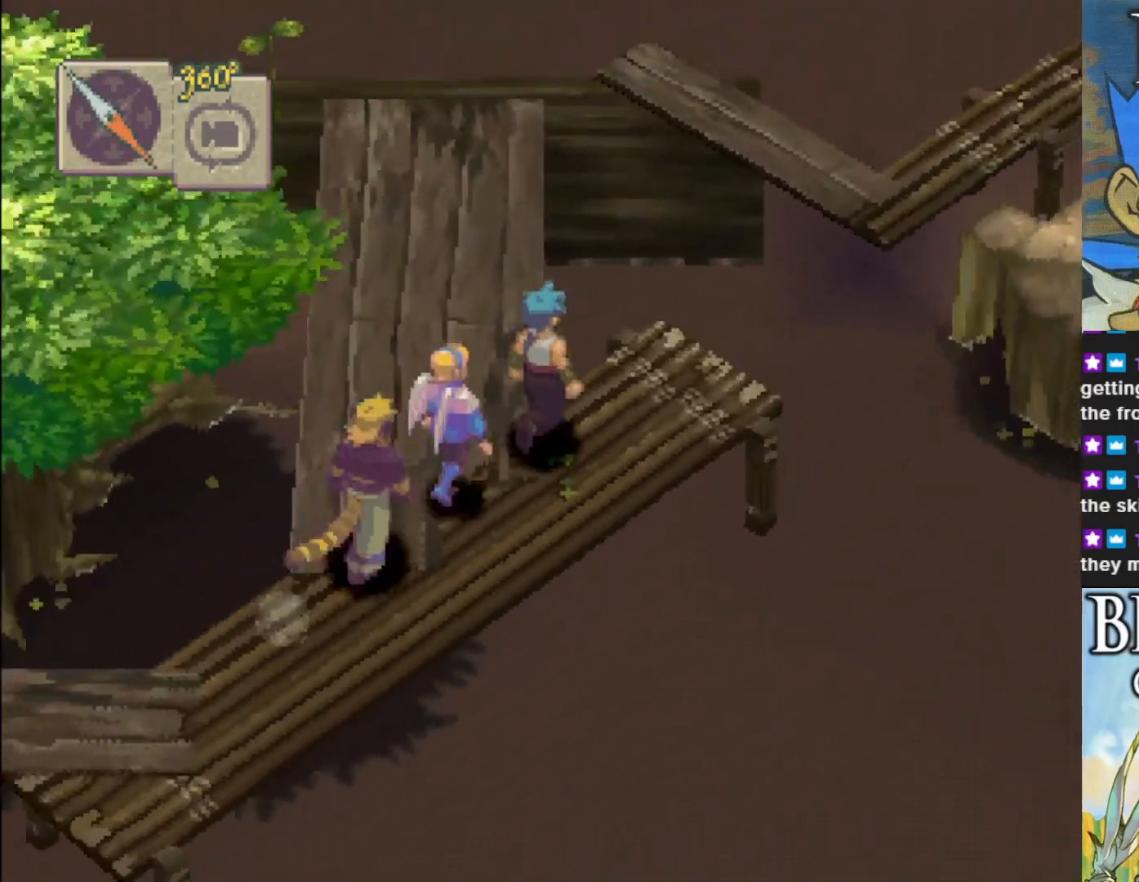
{"buttons": [], "left_stick": "up-right", "events": []}
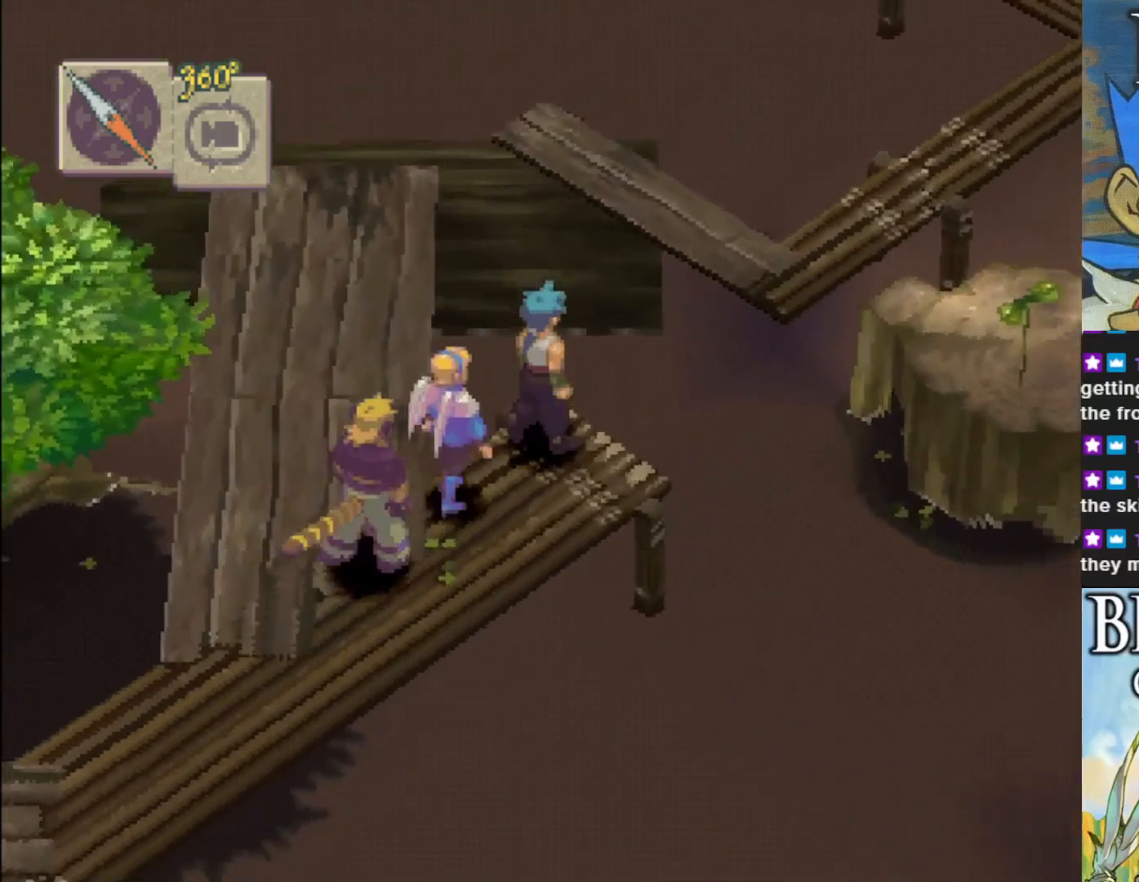
{"buttons": [], "left_stick": "center", "events": [[417, "left_stick", "center"]]}
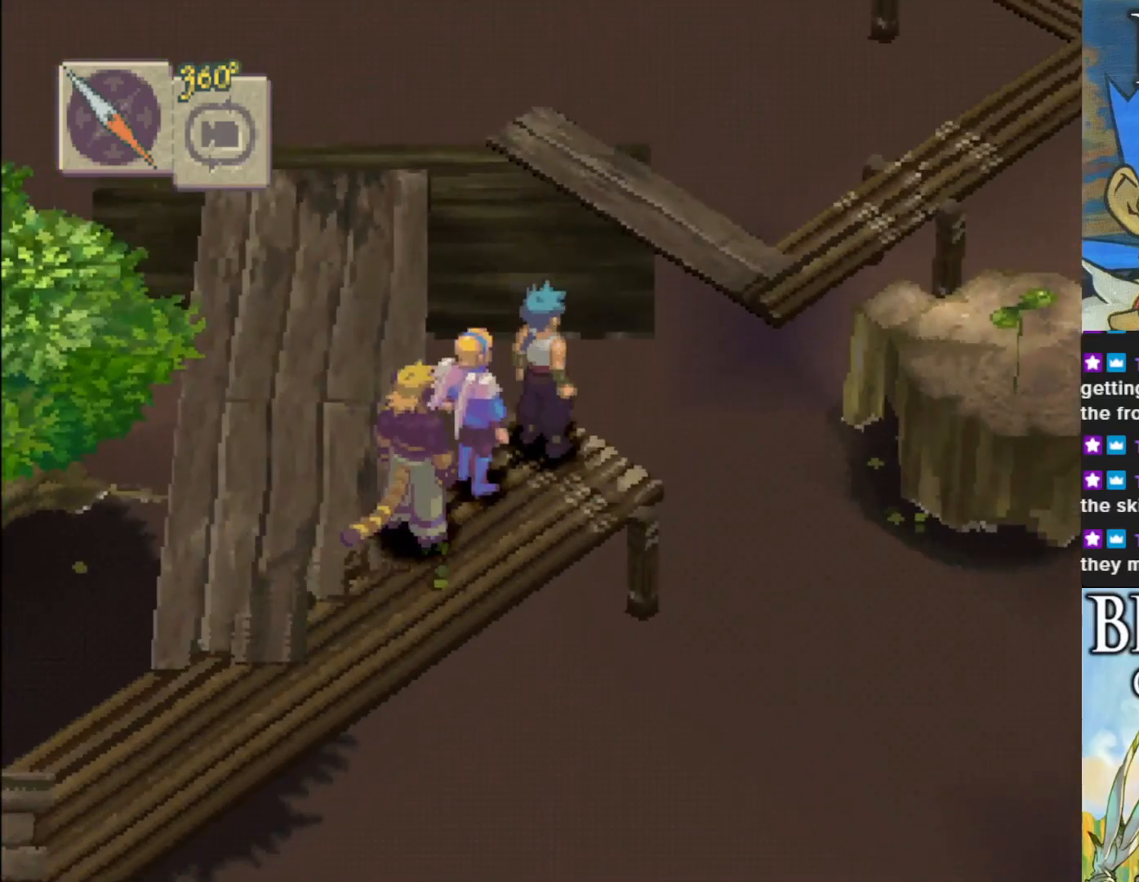
{"buttons": ["CIRCLE"], "left_stick": "down-left", "events": [[167, "left_stick", "down-left"], [383, "CIRCLE", "down"]]}
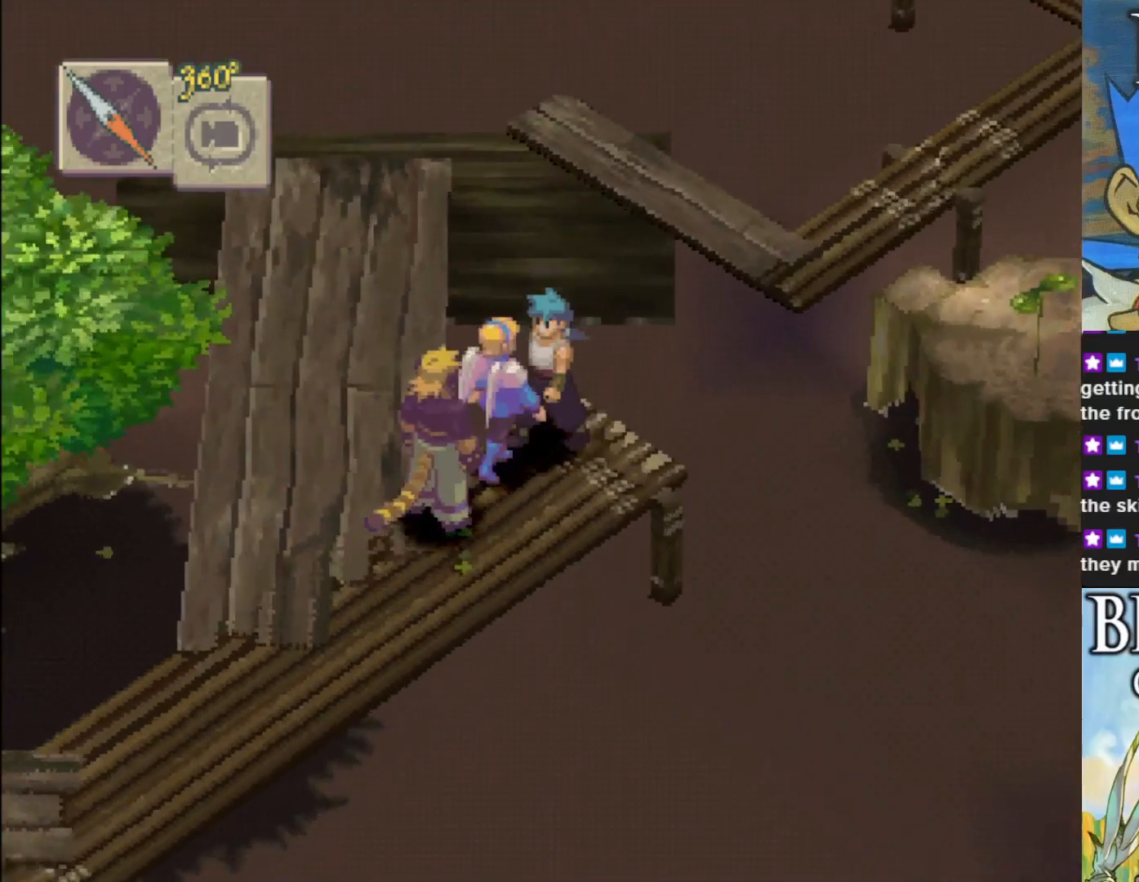
{"buttons": ["CIRCLE"], "left_stick": "up", "events": [[67, "left_stick", "left"], [183, "left_stick", "up-left"], [350, "left_stick", "up"]]}
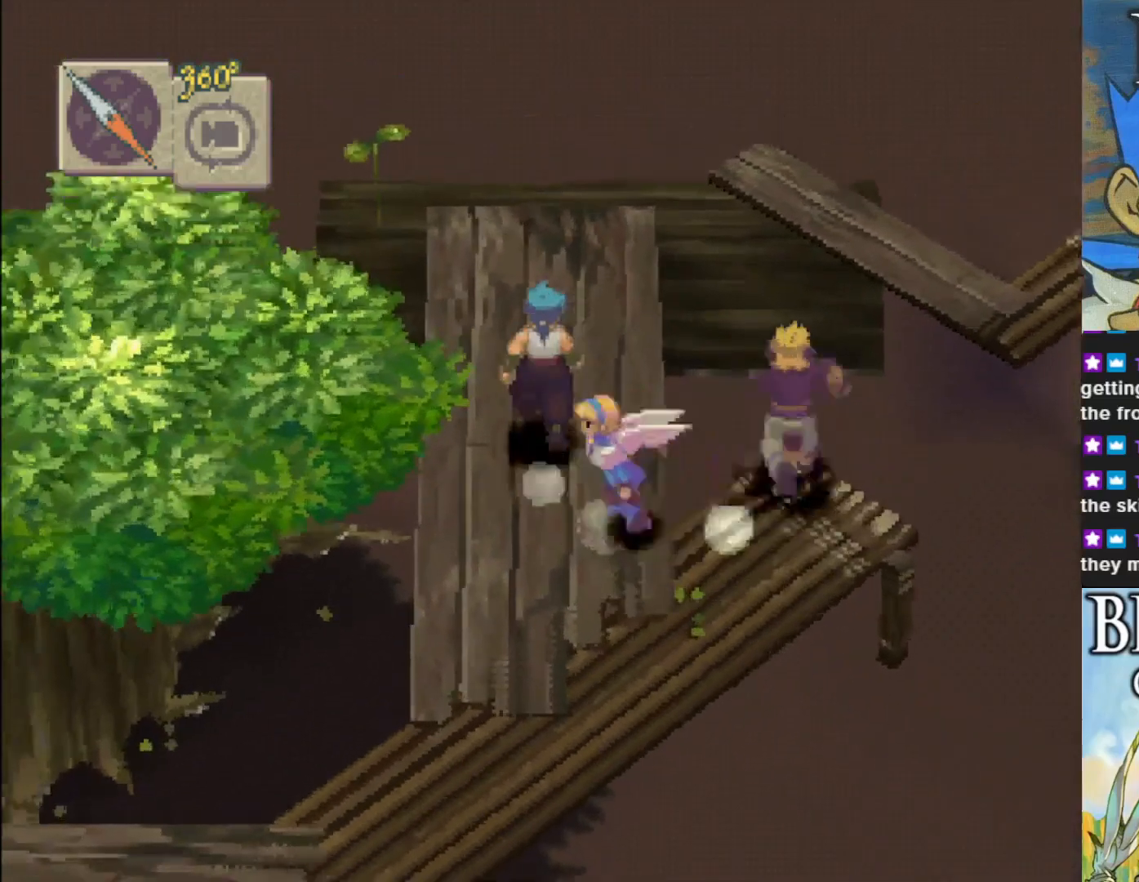
{"buttons": [], "left_stick": "center", "events": [[100, "CIRCLE", "up"], [317, "R1", "down"], [383, "left_stick", "center"], [483, "R1", "up"]]}